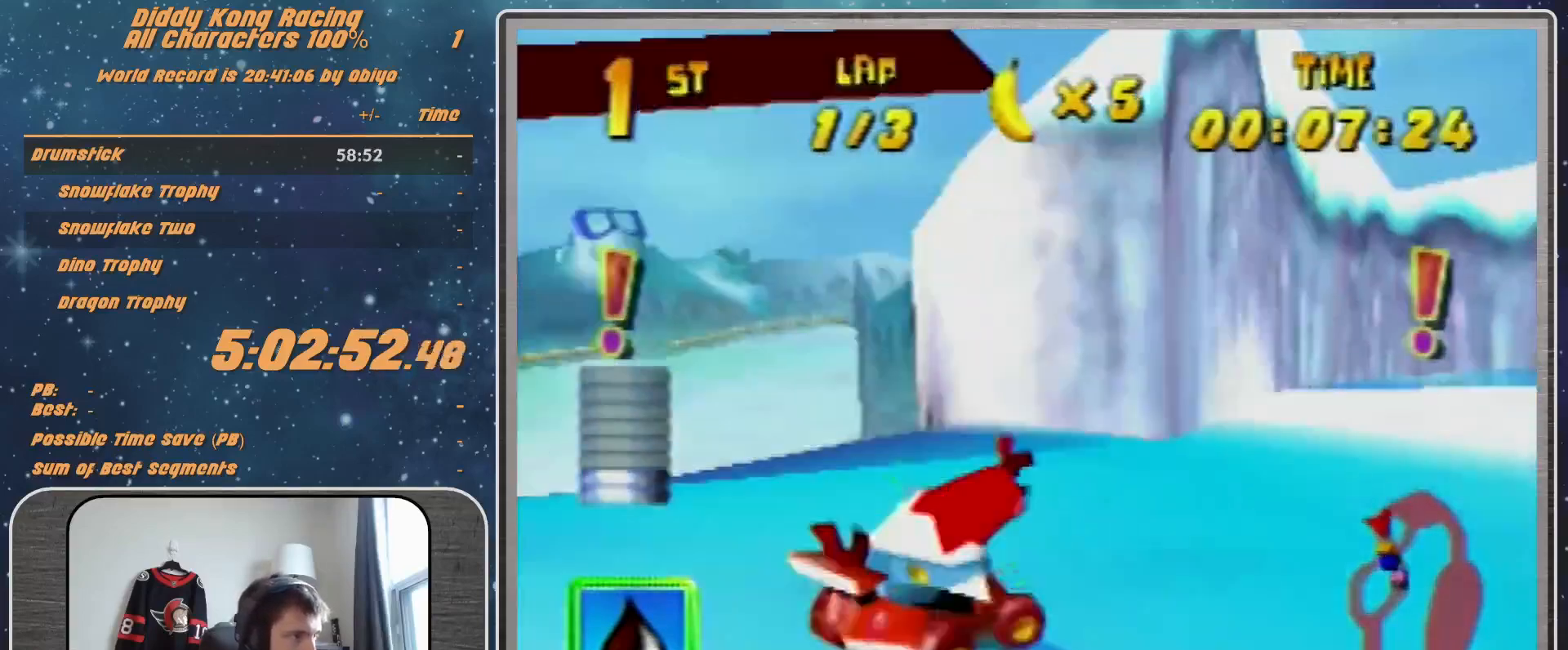
Gameplay with a controller (Nintendo layout); each line is a JSON object with the inputs held at the frame after it. "events" lists button and stick changes between this image and that frame as [ms after this image, input, new state], when the widget could be followed in between. Not read: L1 L3 R3.
{"buttons": ["A"], "left_stick": "center", "events": [[67, "A", "up"], [133, "A", "down"], [133, "left_stick", "center"], [167, "A", "up"], [300, "A", "down"], [367, "A", "up"], [400, "A", "down"]]}
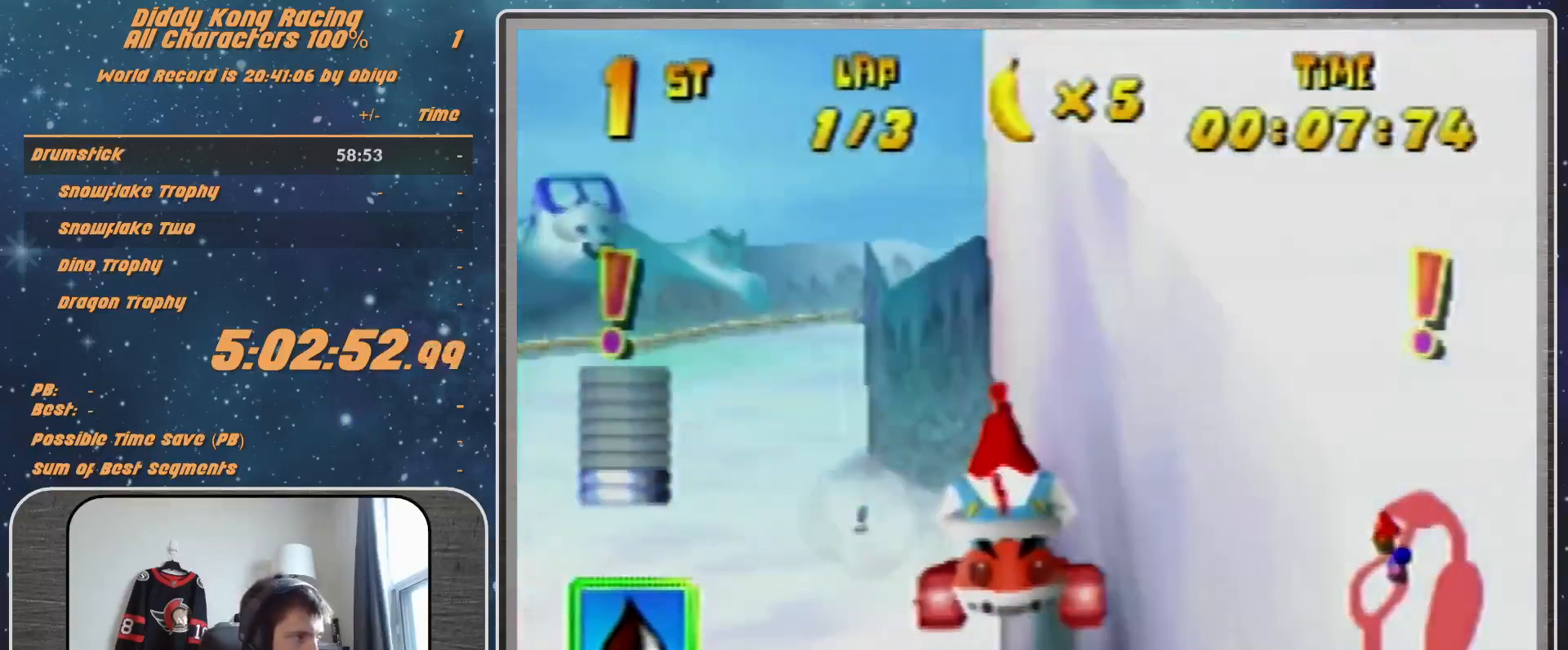
{"buttons": [], "left_stick": "left", "events": [[67, "A", "up"], [300, "A", "down"], [367, "left_stick", "left"], [433, "A", "up"]]}
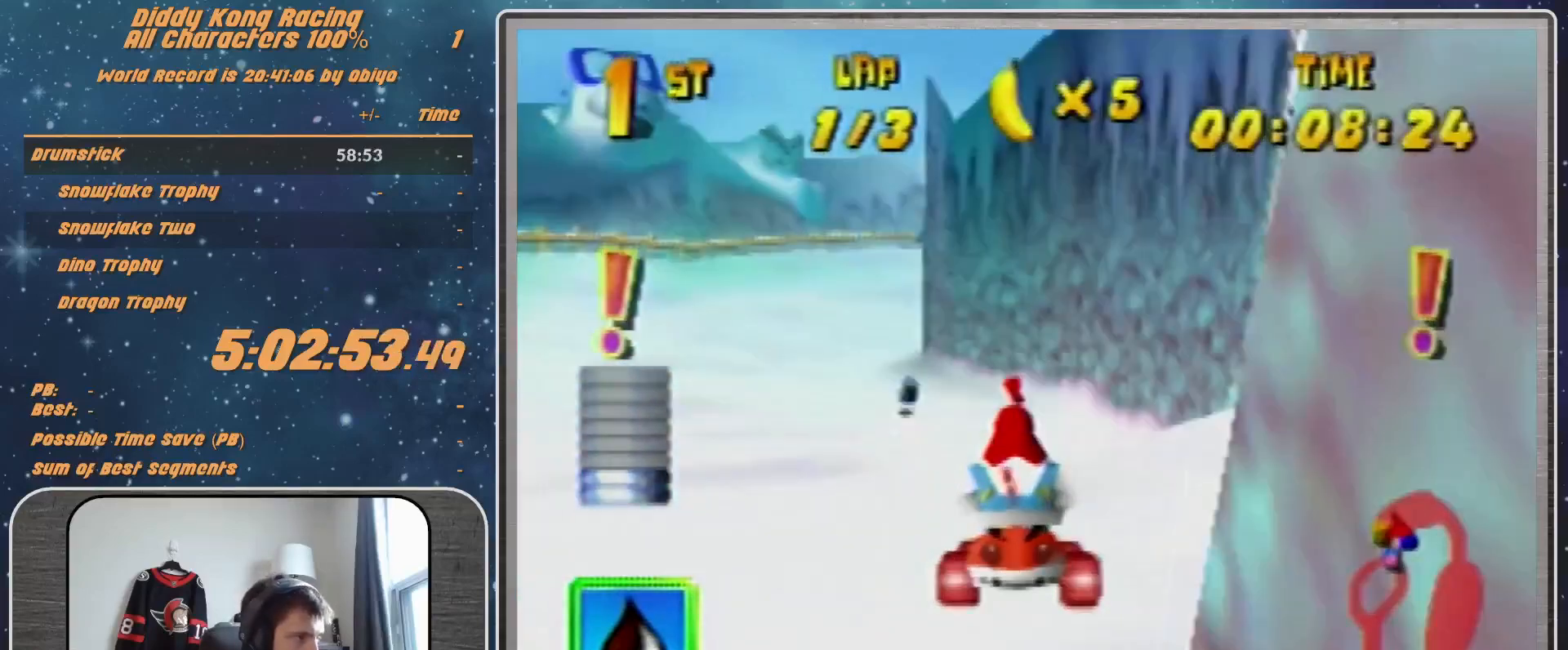
{"buttons": [], "left_stick": "center", "events": [[33, "A", "down"], [67, "A", "up"], [167, "A", "down"], [167, "left_stick", "center"], [267, "A", "up"], [267, "left_stick", "right"], [367, "A", "down"], [367, "left_stick", "center"], [433, "A", "up"]]}
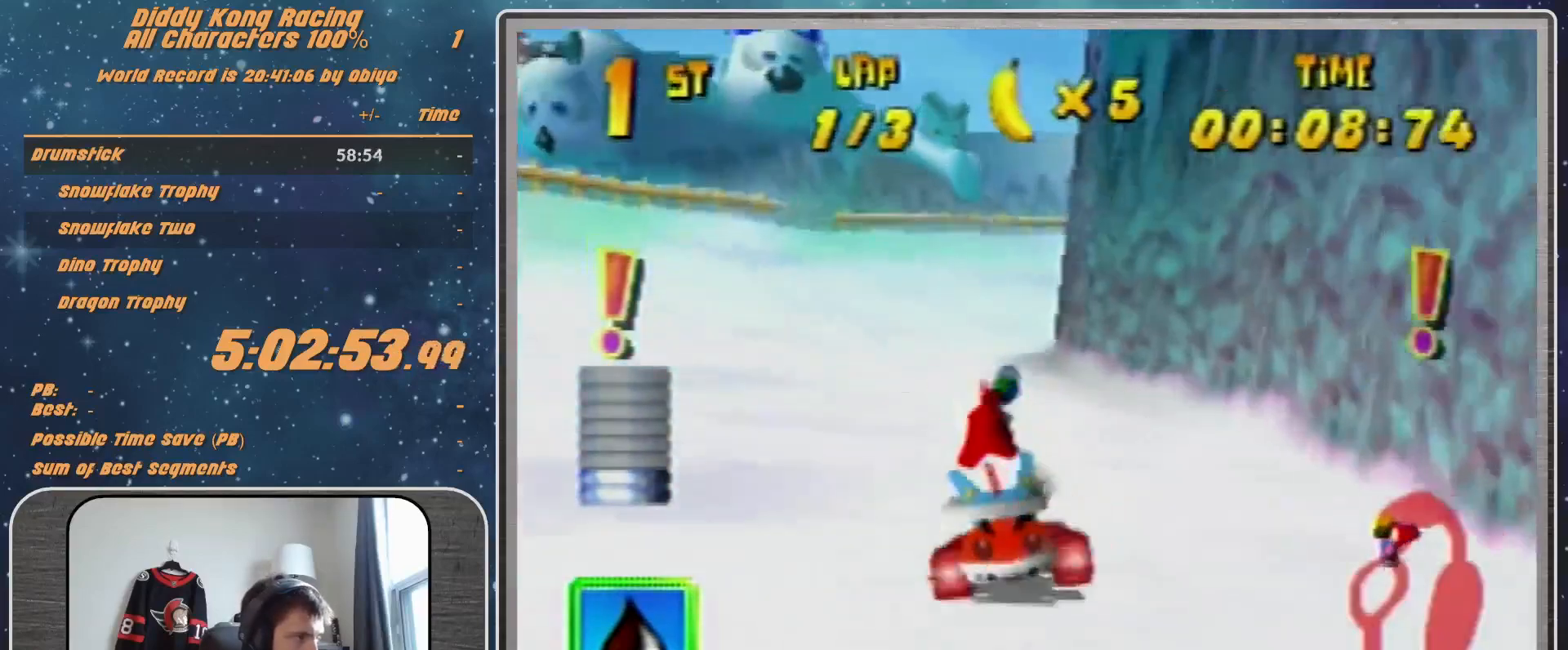
{"buttons": ["R1"], "left_stick": "right", "events": [[33, "A", "down"], [100, "A", "up"], [100, "left_stick", "right"], [200, "A", "down"], [267, "A", "up"], [267, "R1", "down"], [433, "A", "down"], [467, "A", "up"]]}
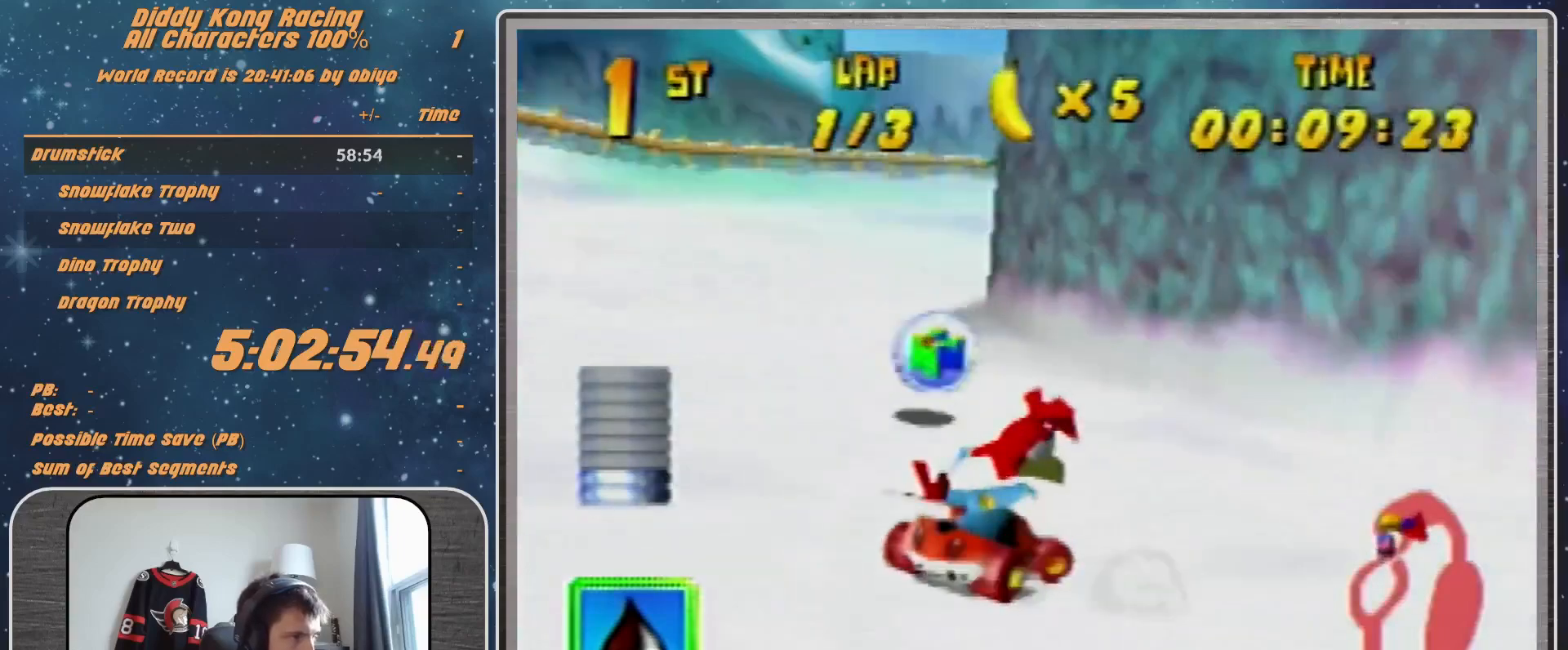
{"buttons": [], "left_stick": "right", "events": [[67, "A", "down"], [133, "A", "up"], [233, "A", "down"], [300, "A", "up"], [400, "A", "down"], [433, "A", "up"], [500, "R1", "up"]]}
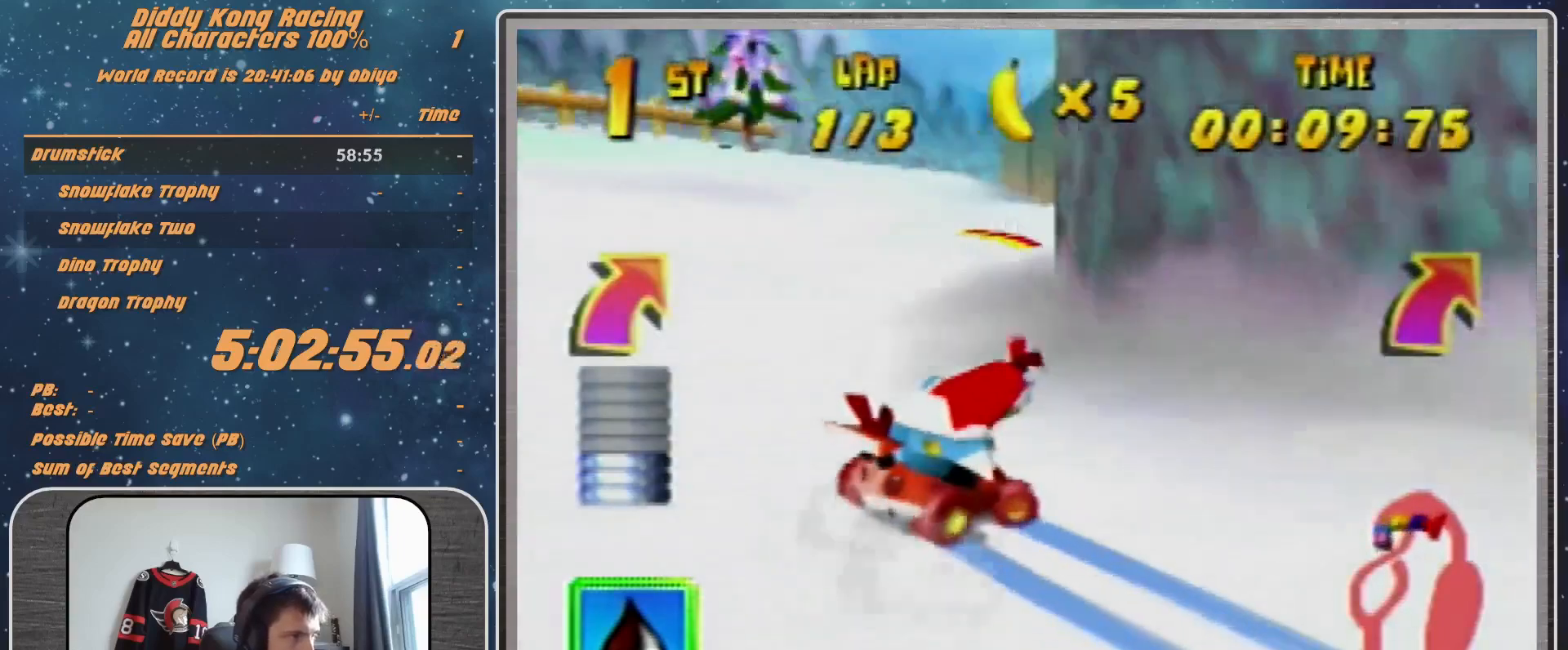
{"buttons": [], "left_stick": "up-right", "events": [[167, "A", "down"], [233, "A", "up"], [233, "left_stick", "up-right"], [333, "A", "down"], [433, "A", "up"]]}
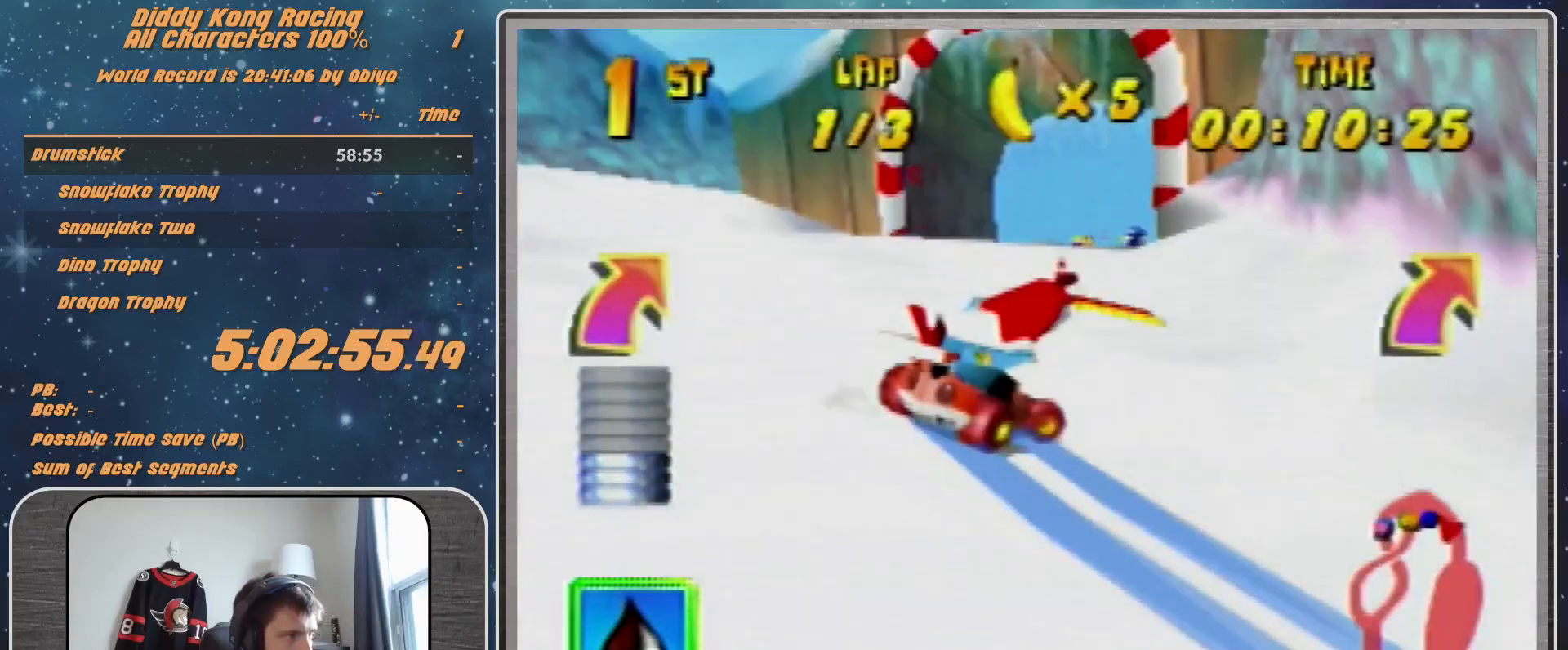
{"buttons": [], "left_stick": "center", "events": [[67, "A", "down"], [100, "A", "up"], [200, "A", "down"], [233, "A", "up"], [300, "left_stick", "center"], [400, "A", "down"], [433, "A", "up"]]}
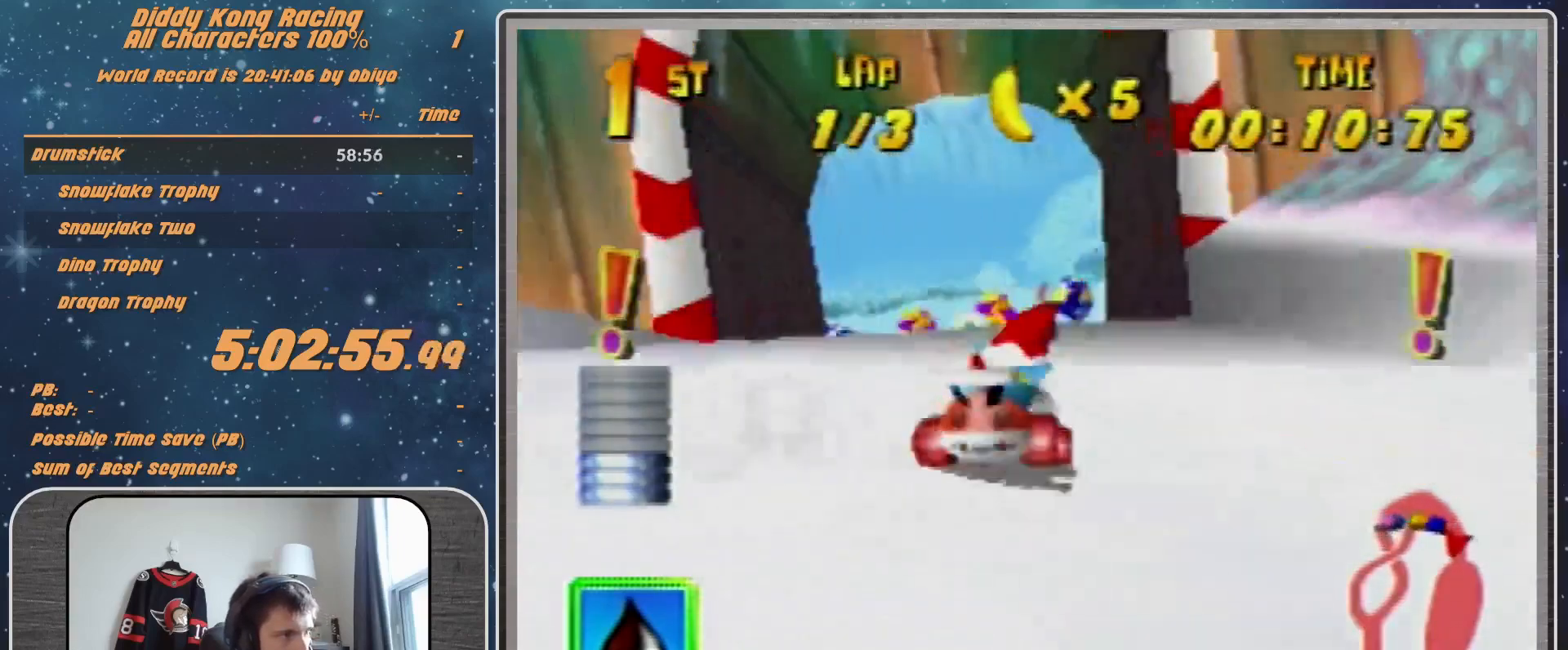
{"buttons": [], "left_stick": "up-right", "events": [[67, "A", "down"], [100, "A", "up"], [100, "left_stick", "right"], [167, "A", "down"], [233, "A", "up"], [300, "left_stick", "up-right"]]}
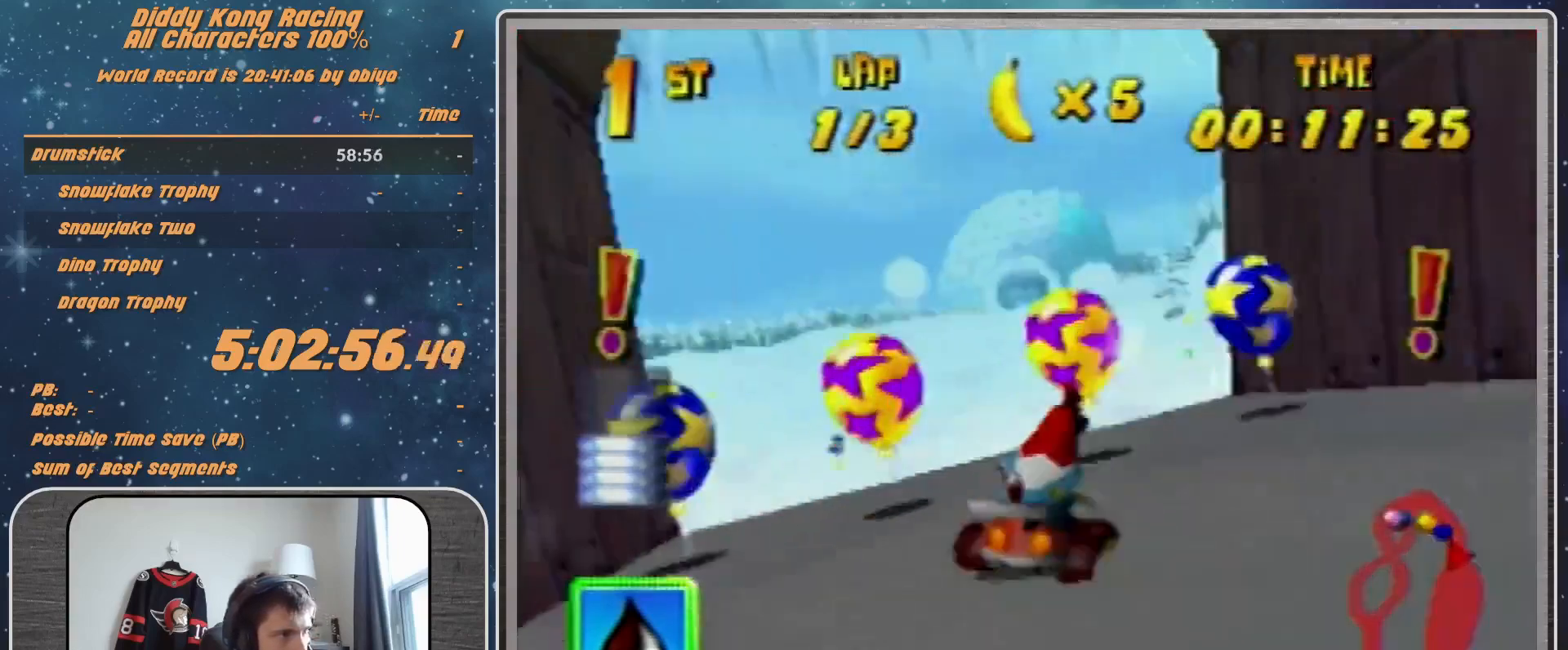
{"buttons": [], "left_stick": "left", "events": [[67, "A", "down"], [100, "A", "up"], [200, "A", "down"], [200, "left_stick", "center"], [300, "A", "up"], [500, "left_stick", "left"]]}
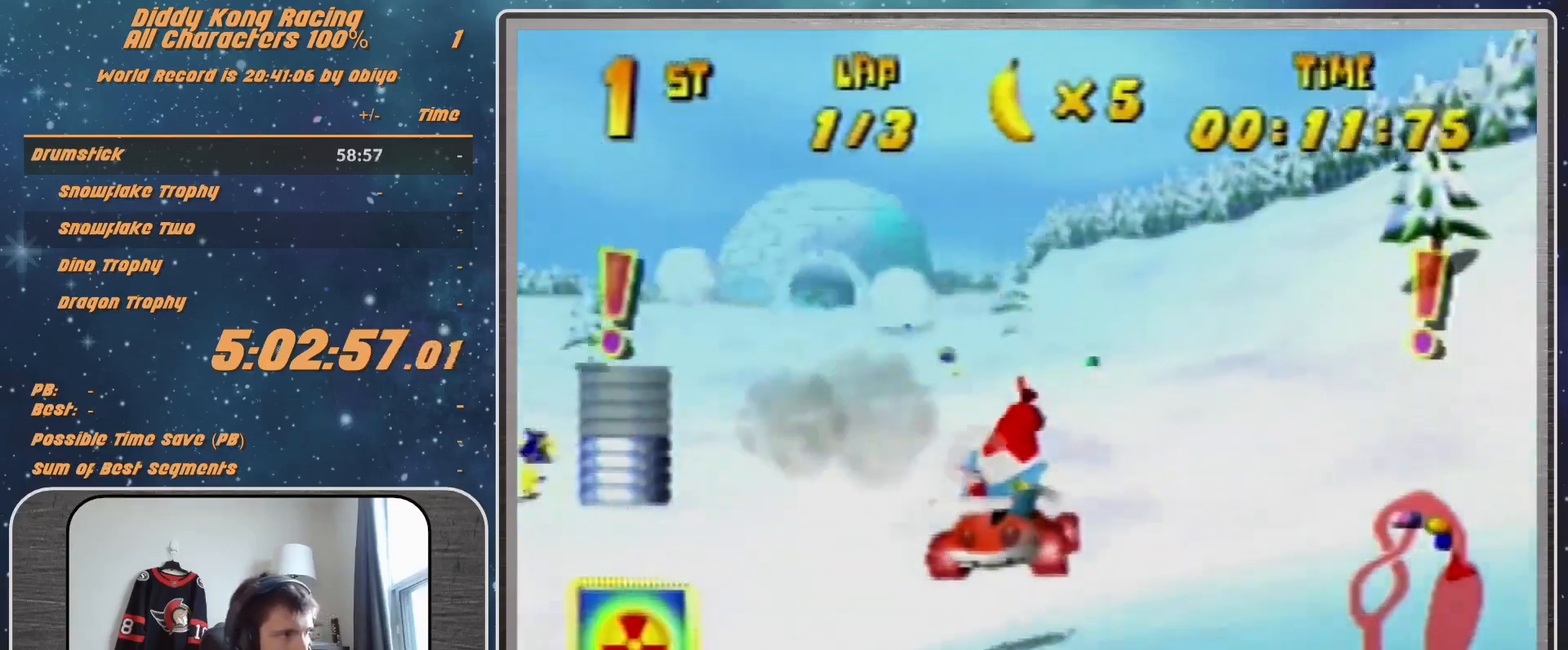
{"buttons": ["R1"], "left_stick": "up-left", "events": [[67, "A", "down"], [67, "R1", "down"], [100, "A", "up"], [167, "A", "down"], [233, "A", "up"], [300, "A", "down"], [300, "left_stick", "up-right"], [400, "A", "up"], [500, "left_stick", "up-left"]]}
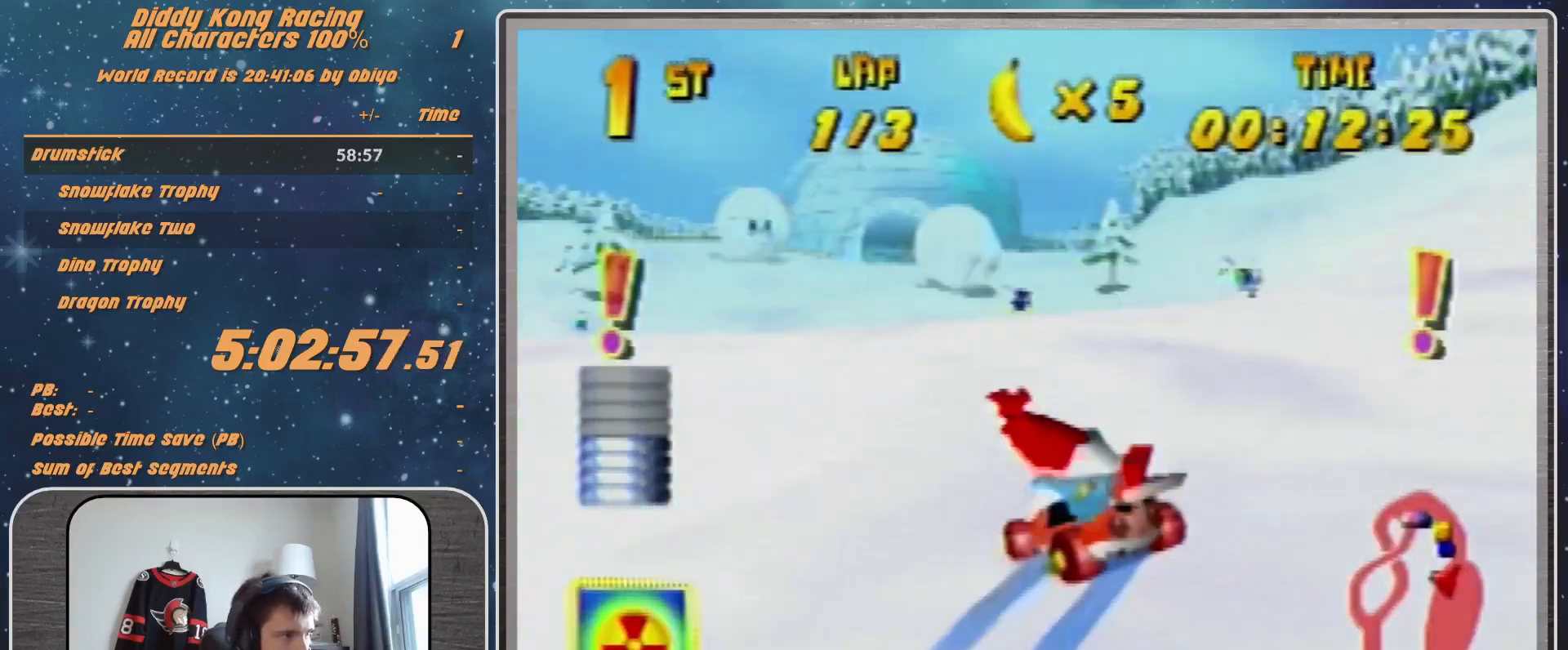
{"buttons": ["A", "B", "R1"], "left_stick": "left", "events": [[67, "A", "down"], [67, "left_stick", "left"], [400, "B", "down"]]}
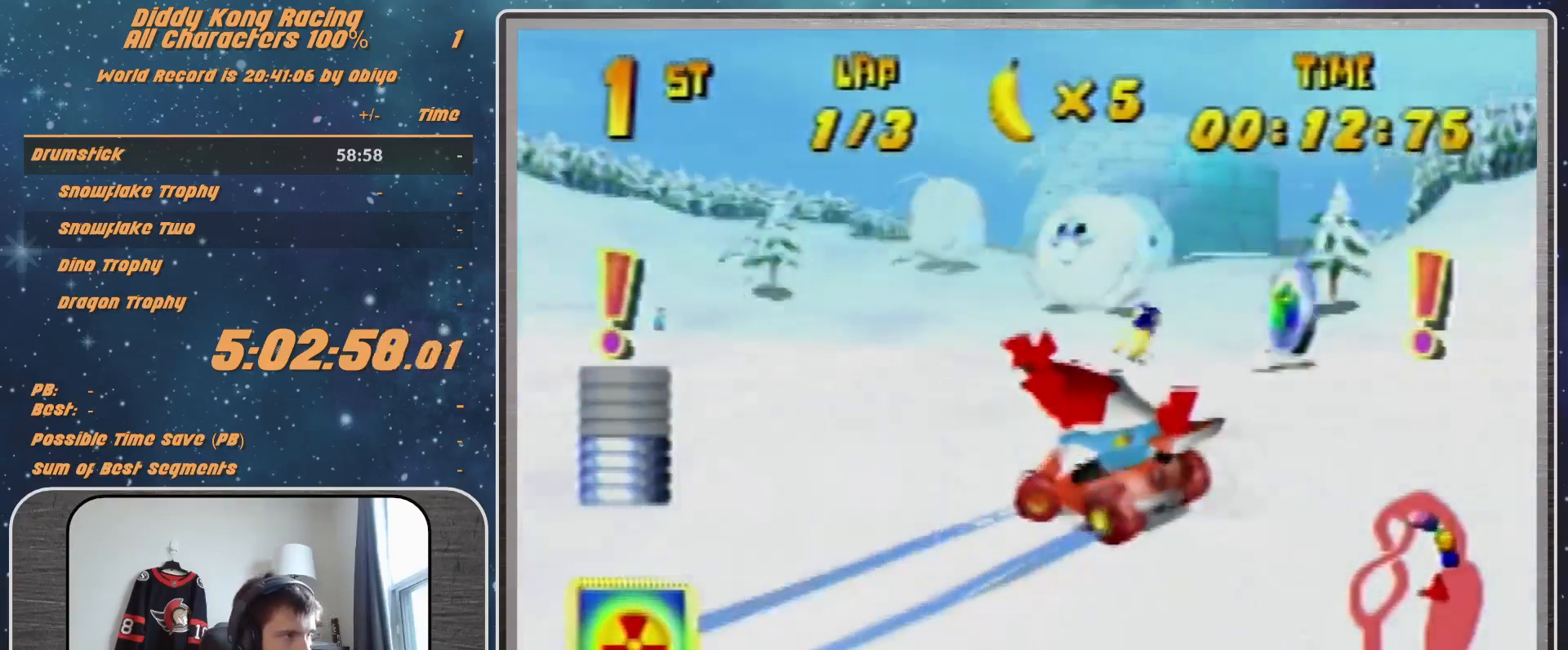
{"buttons": ["R1"], "left_stick": "up-left", "events": [[67, "A", "up"], [67, "B", "up"], [100, "R1", "up"], [100, "left_stick", "up-right"], [200, "A", "down"], [200, "R1", "down"], [233, "A", "up"], [367, "A", "down"], [500, "A", "up"], [500, "left_stick", "up-left"]]}
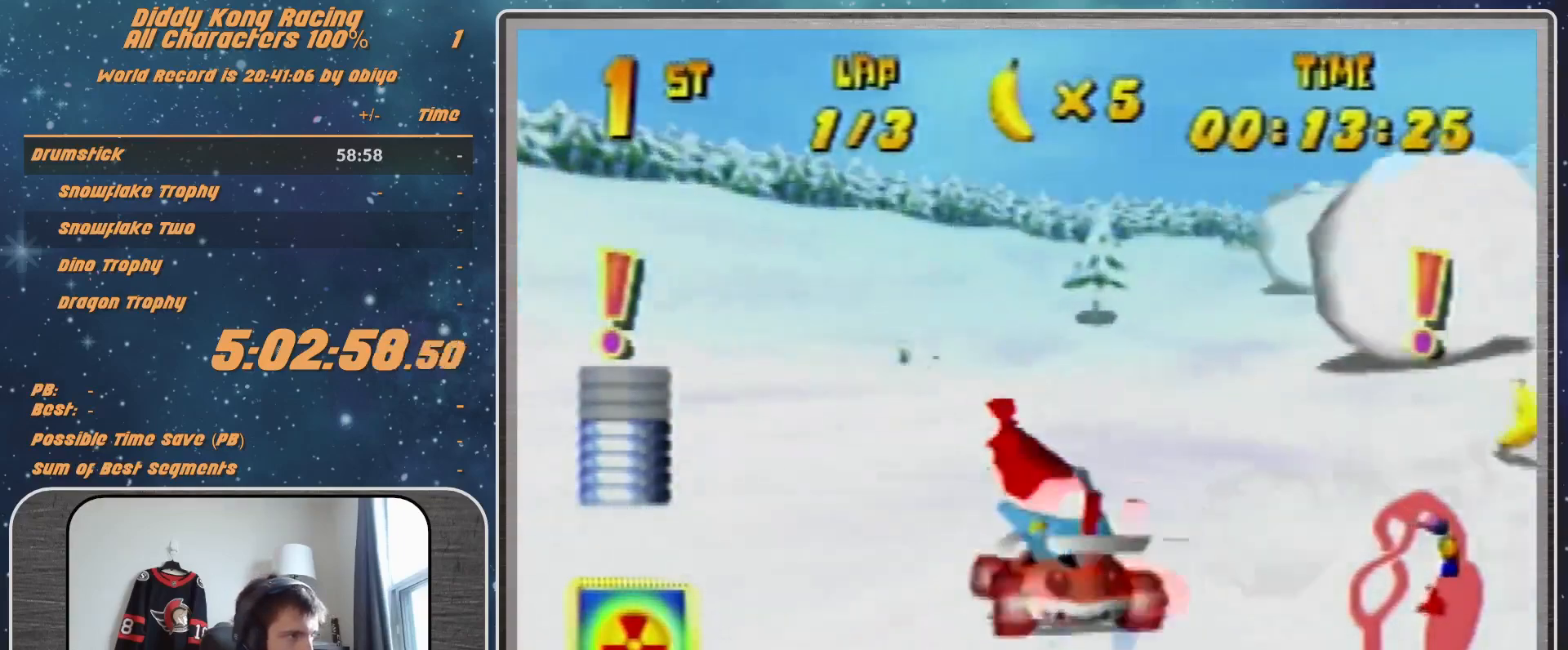
{"buttons": ["R1"], "left_stick": "up", "events": [[67, "A", "down"], [133, "A", "up"], [200, "A", "down"], [233, "A", "up"], [300, "left_stick", "up-right"], [367, "A", "down"], [467, "A", "up"], [467, "left_stick", "up"]]}
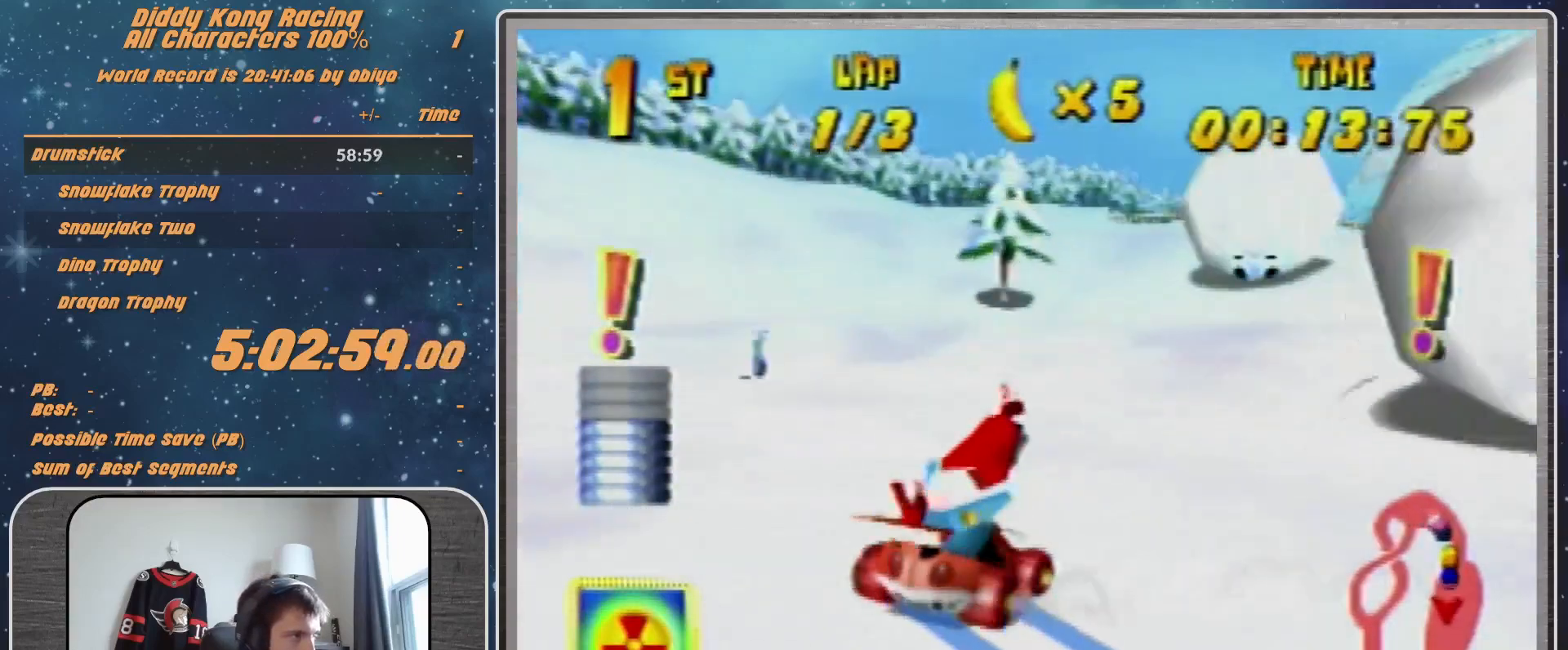
{"buttons": ["A"], "left_stick": "up-right", "events": [[67, "A", "down"], [67, "left_stick", "up-right"], [100, "A", "up"], [100, "Z", "down"], [133, "A", "down"], [200, "Z", "up"], [233, "B", "down"], [467, "B", "up"], [467, "R1", "up"]]}
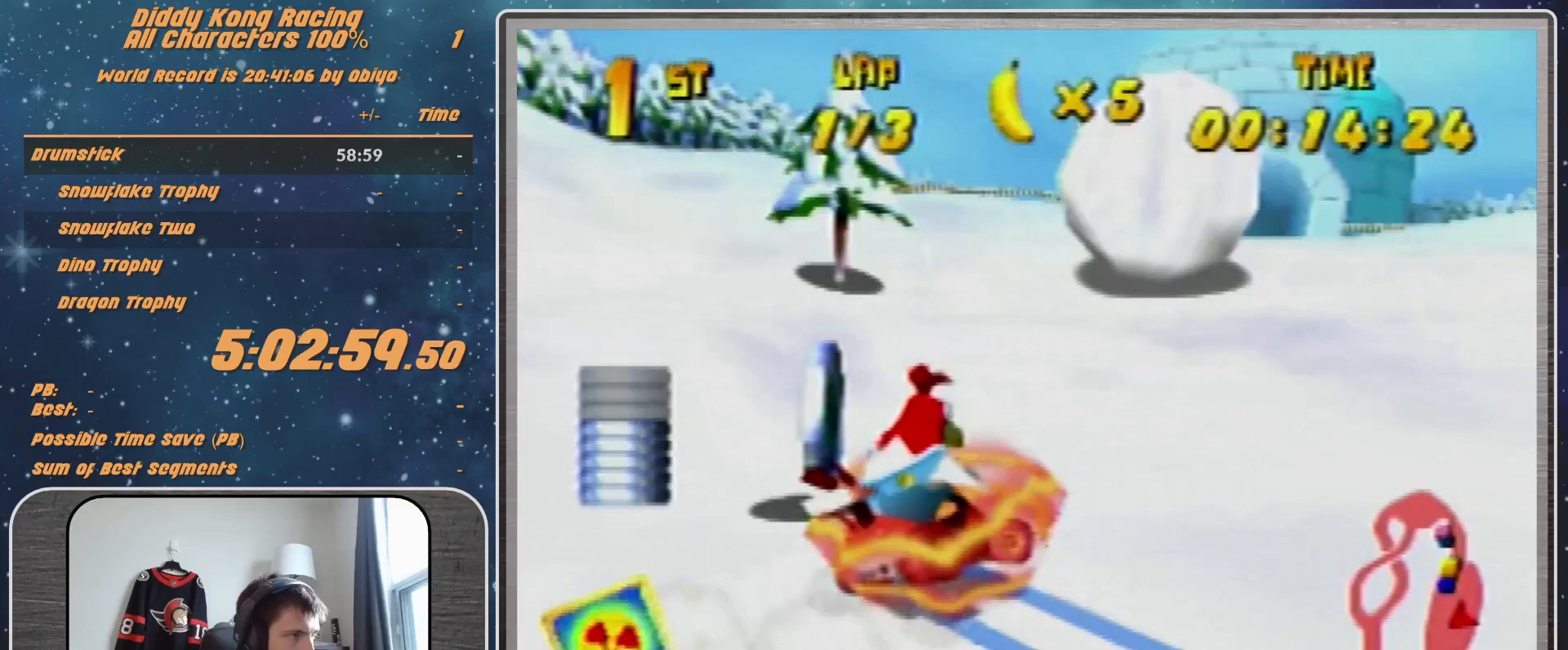
{"buttons": ["R1"], "left_stick": "up-right", "events": [[33, "A", "up"], [33, "left_stick", "up-left"], [67, "R1", "down"], [100, "A", "down"], [167, "A", "up"], [300, "A", "down"], [333, "A", "up"], [333, "left_stick", "up-right"], [400, "A", "down"], [467, "A", "up"]]}
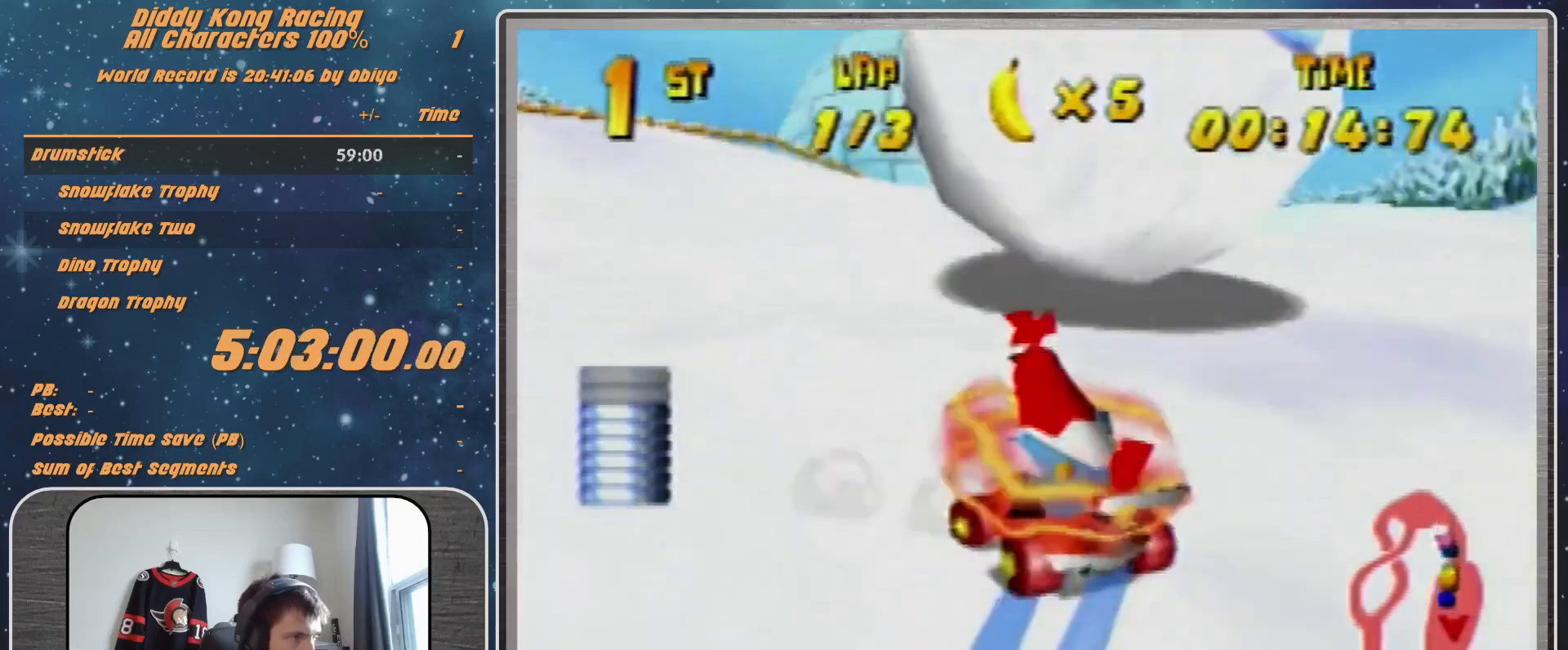
{"buttons": ["A"], "left_stick": "center", "events": [[33, "R1", "up"], [67, "A", "down"], [100, "A", "up"], [200, "A", "down"], [200, "left_stick", "center"], [333, "A", "up"], [433, "A", "down"]]}
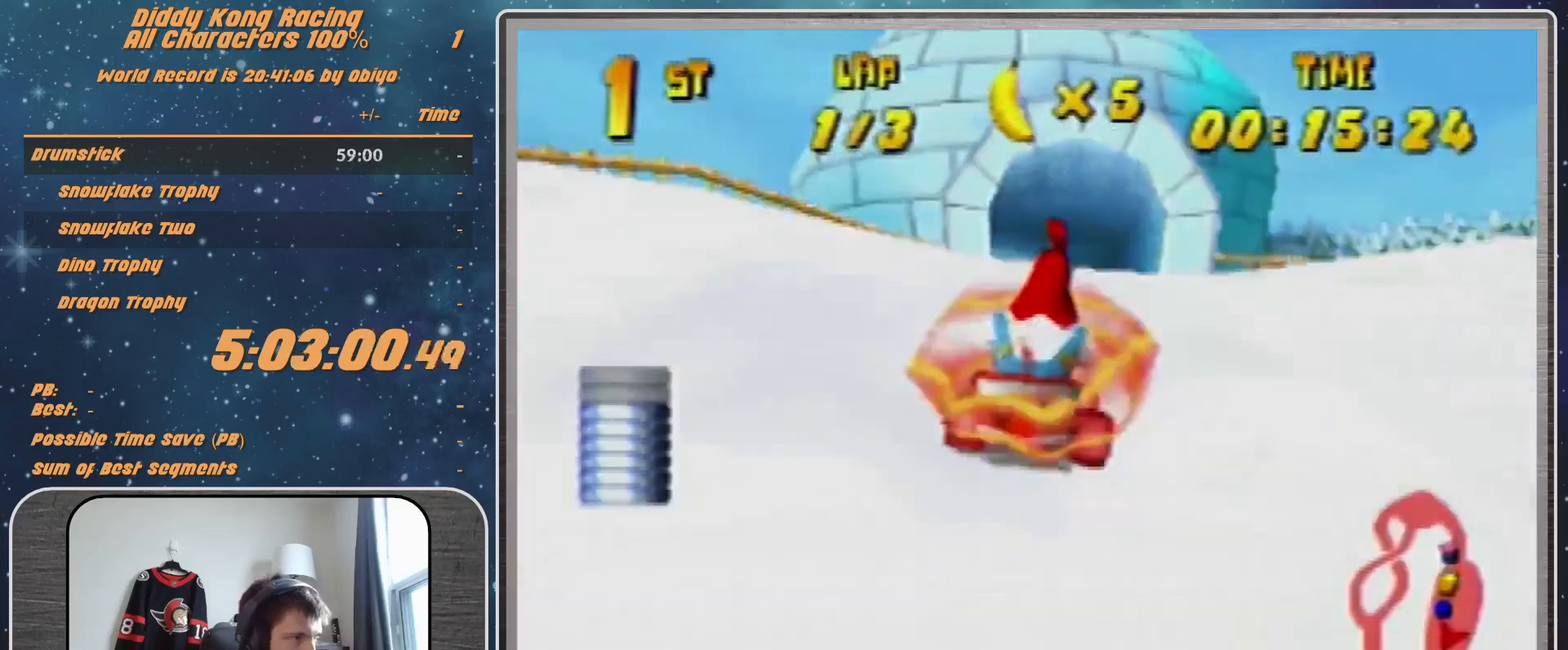
{"buttons": ["A"], "left_stick": "center", "events": [[33, "A", "up"], [100, "A", "down"], [133, "A", "up"], [267, "A", "down"], [333, "A", "up"], [400, "A", "down"]]}
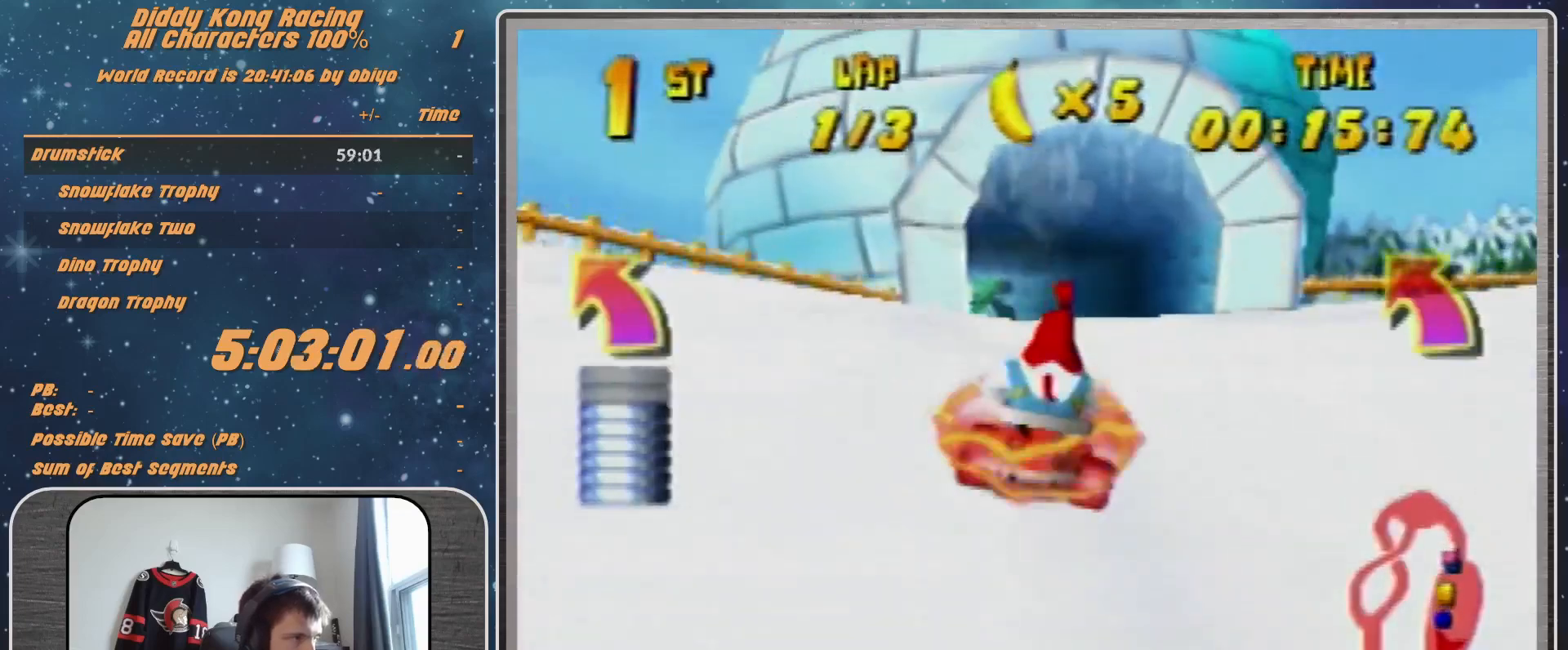
{"buttons": [], "left_stick": "left", "events": [[33, "A", "up"], [33, "left_stick", "left"], [100, "A", "down"], [167, "A", "up"], [167, "R1", "down"], [267, "A", "down"], [333, "A", "up"], [433, "A", "down"], [433, "R1", "up"], [467, "A", "up"]]}
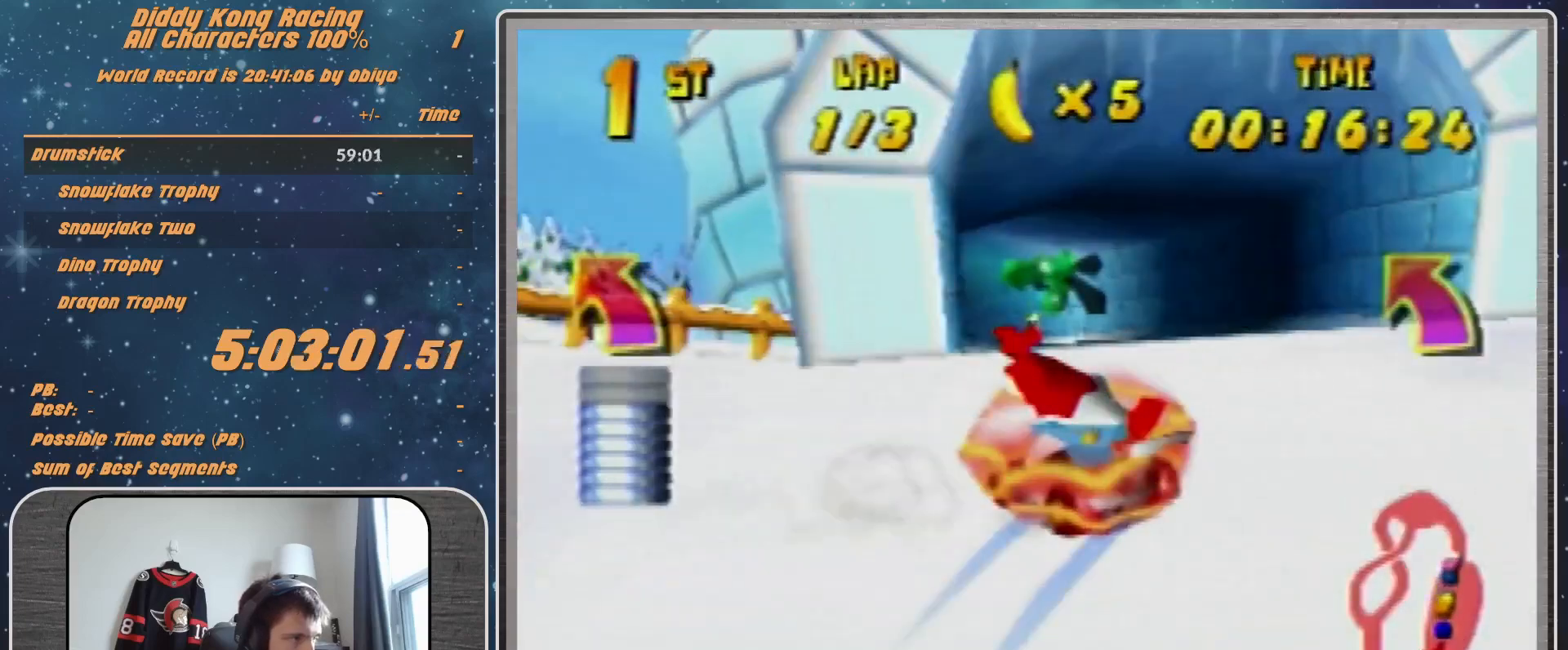
{"buttons": ["R1"], "left_stick": "up-right", "events": [[100, "A", "down"], [133, "A", "up"], [233, "A", "down"], [267, "A", "up"], [267, "left_stick", "up-right"], [333, "R1", "down"], [367, "A", "down"], [433, "A", "up"]]}
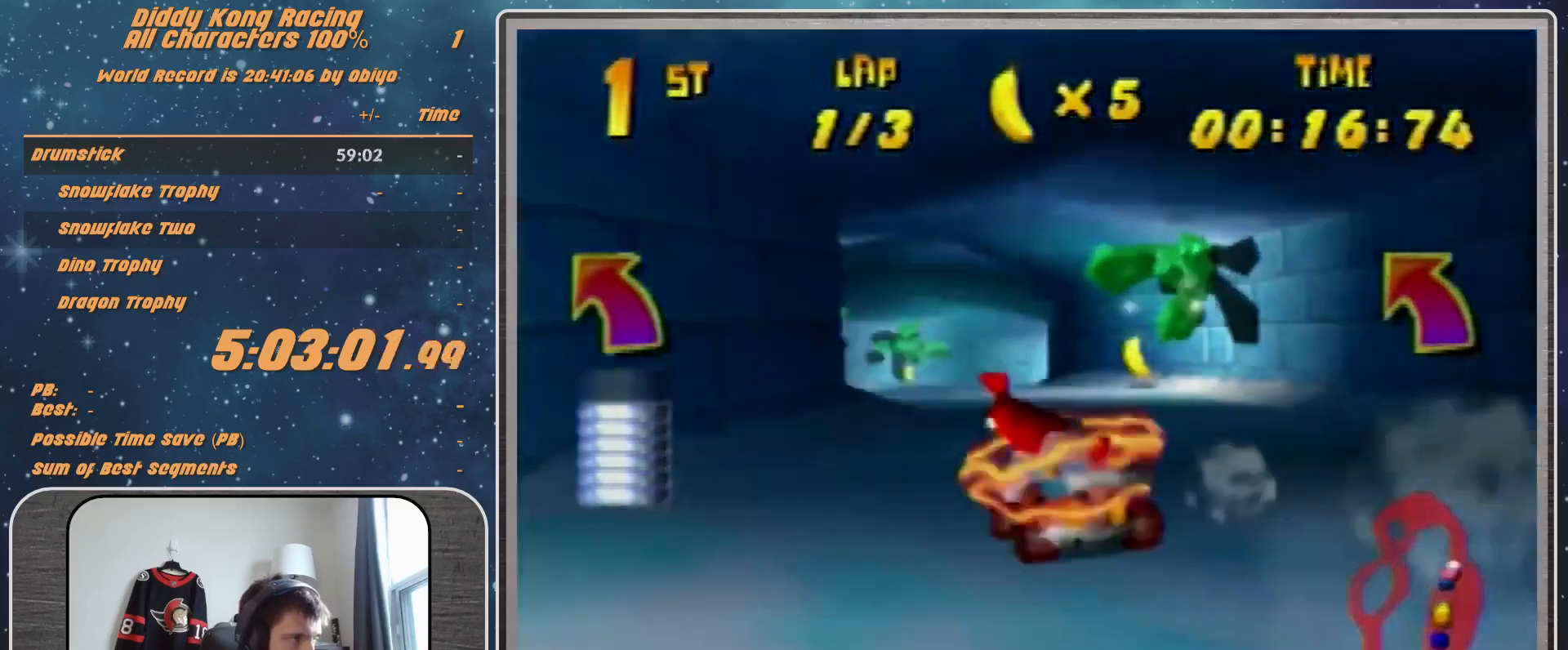
{"buttons": ["R1"], "left_stick": "right", "events": [[33, "A", "down"], [100, "A", "up"], [133, "left_stick", "up-left"], [233, "A", "down"], [267, "A", "up"], [267, "left_stick", "up-right"], [367, "A", "down"], [367, "left_stick", "right"], [433, "A", "up"]]}
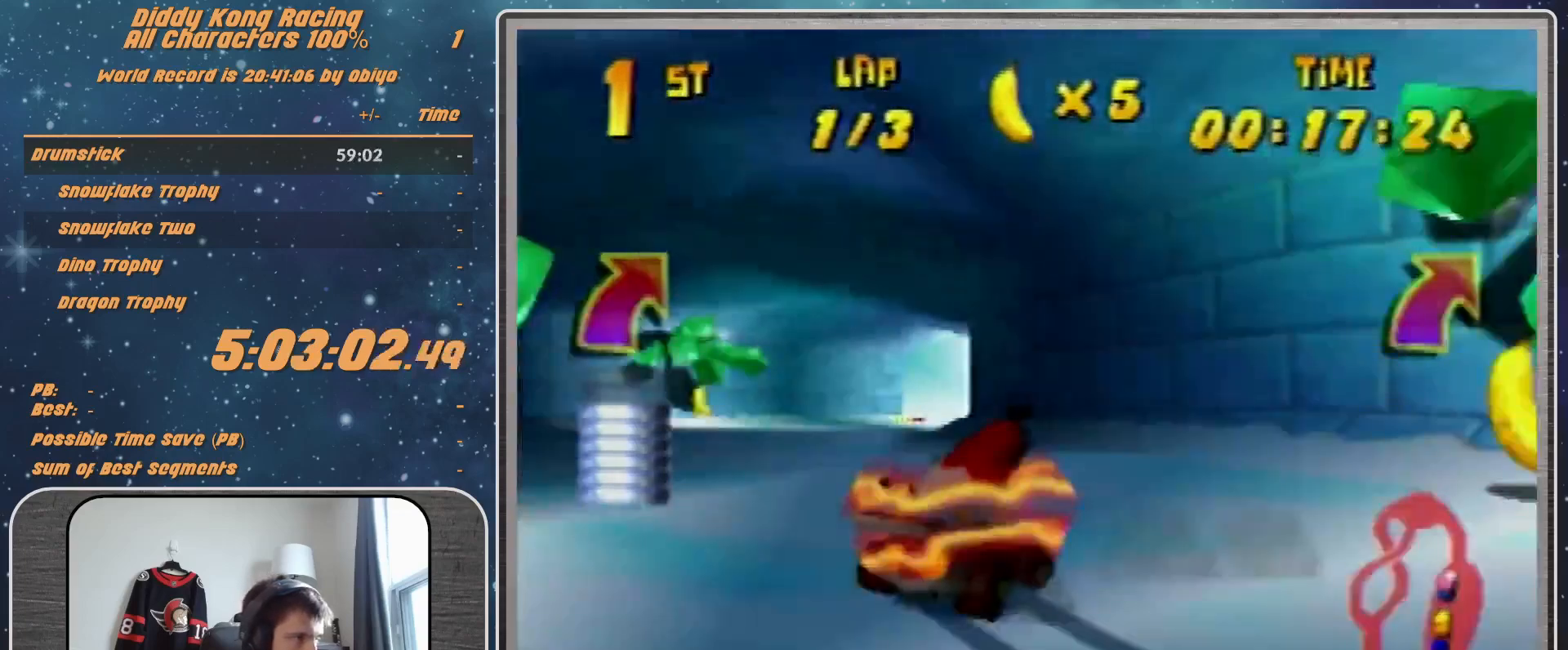
{"buttons": ["R1"], "left_stick": "right", "events": [[100, "A", "down"], [133, "A", "up"], [233, "A", "down"], [267, "A", "up"], [367, "A", "down"], [433, "A", "up"]]}
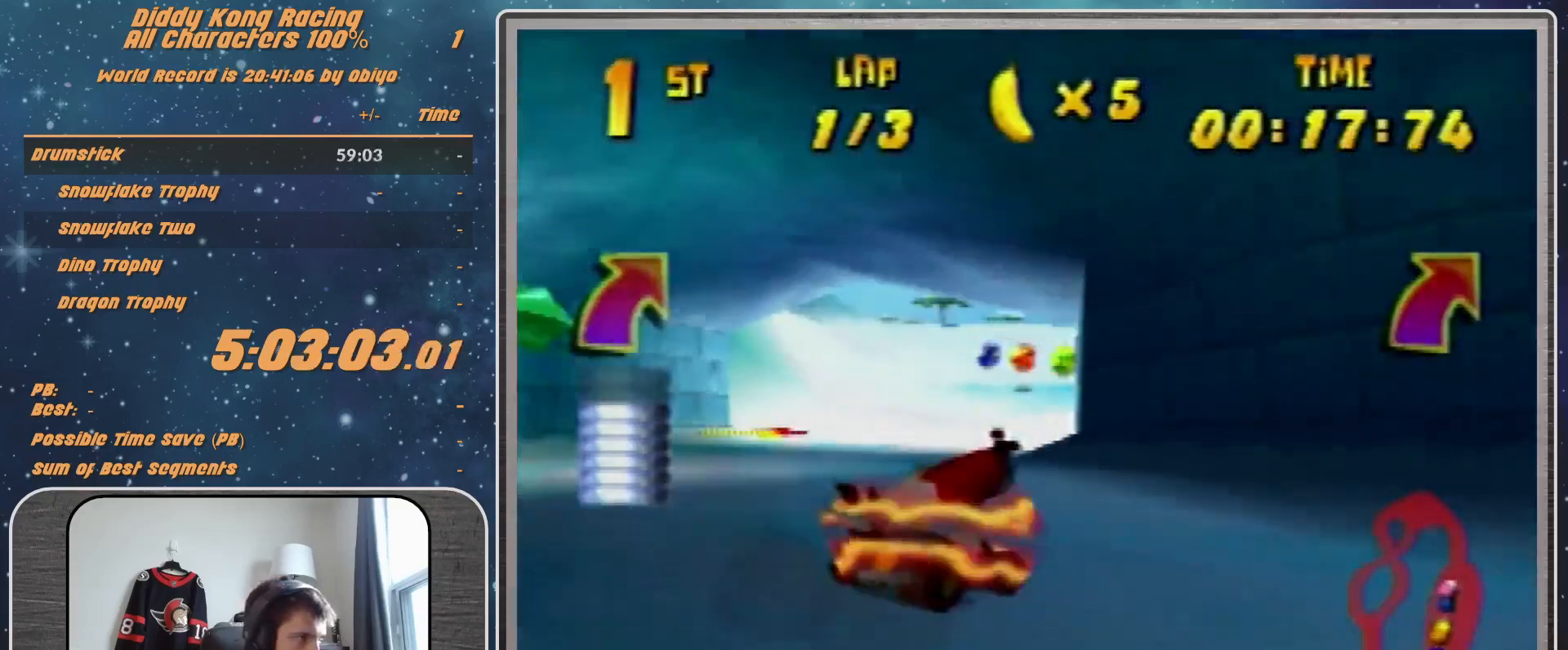
{"buttons": ["B", "R1"], "left_stick": "right", "events": [[33, "A", "down"], [100, "A", "up"], [433, "B", "down"]]}
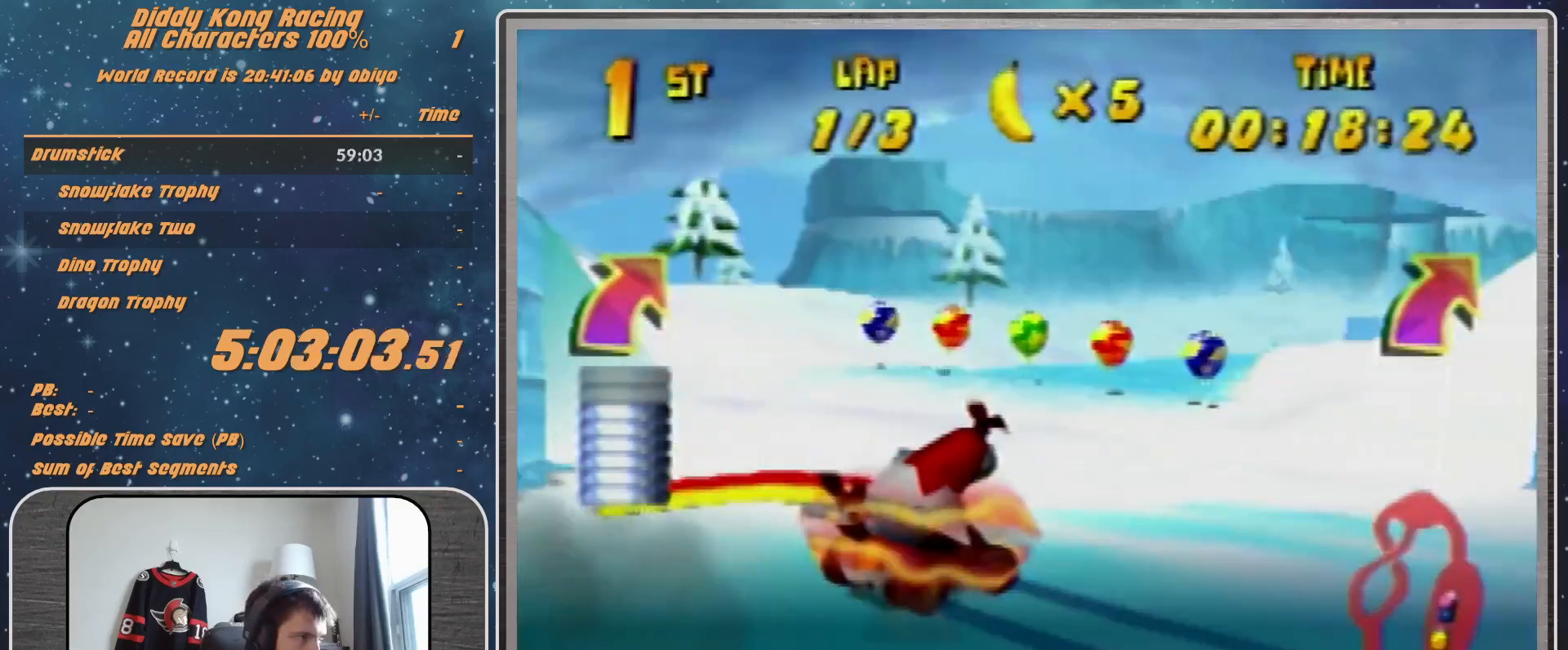
{"buttons": ["R1"], "left_stick": "up-right", "events": [[100, "B", "up"], [433, "left_stick", "up-right"]]}
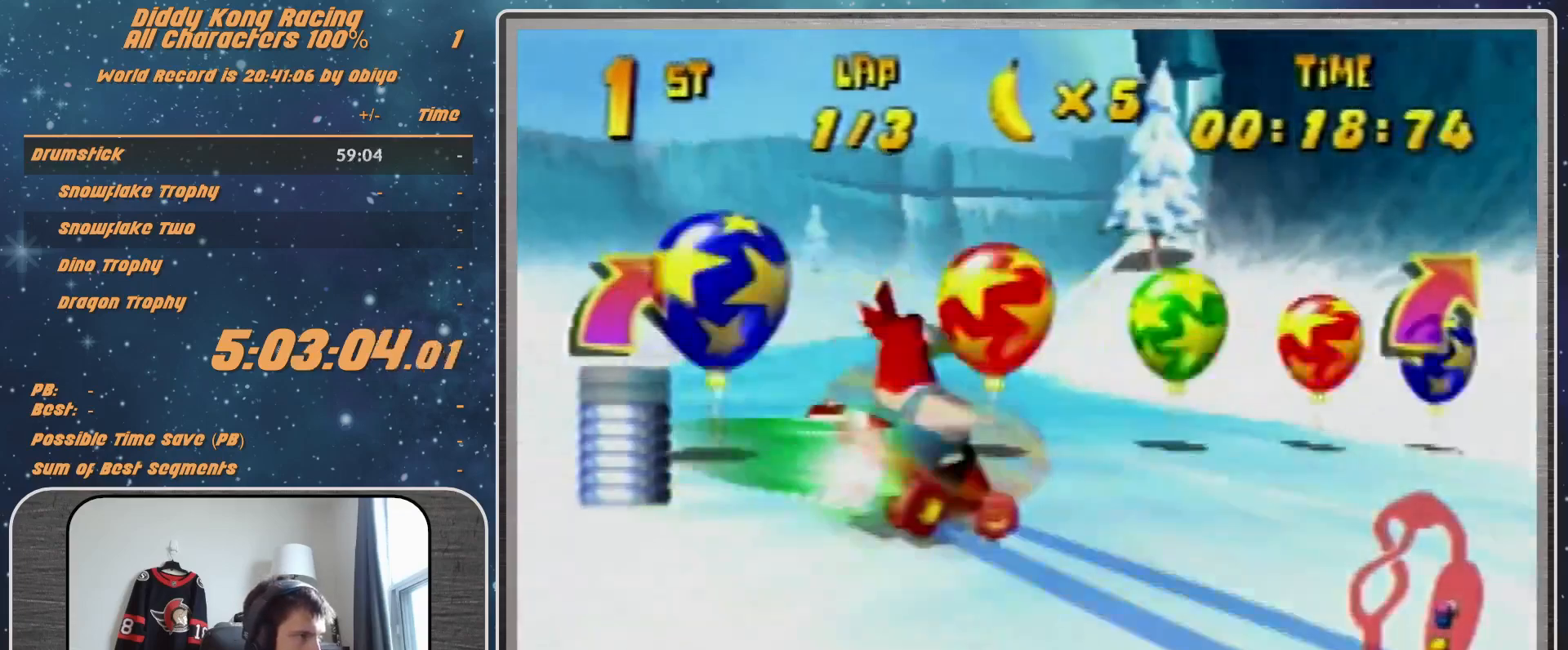
{"buttons": ["R1"], "left_stick": "up-right", "events": [[133, "A", "down"], [133, "R1", "up"], [133, "left_stick", "right"], [200, "A", "up"], [267, "A", "down"], [333, "A", "up"], [333, "R1", "down"], [433, "A", "down"], [433, "left_stick", "up-right"], [500, "A", "up"]]}
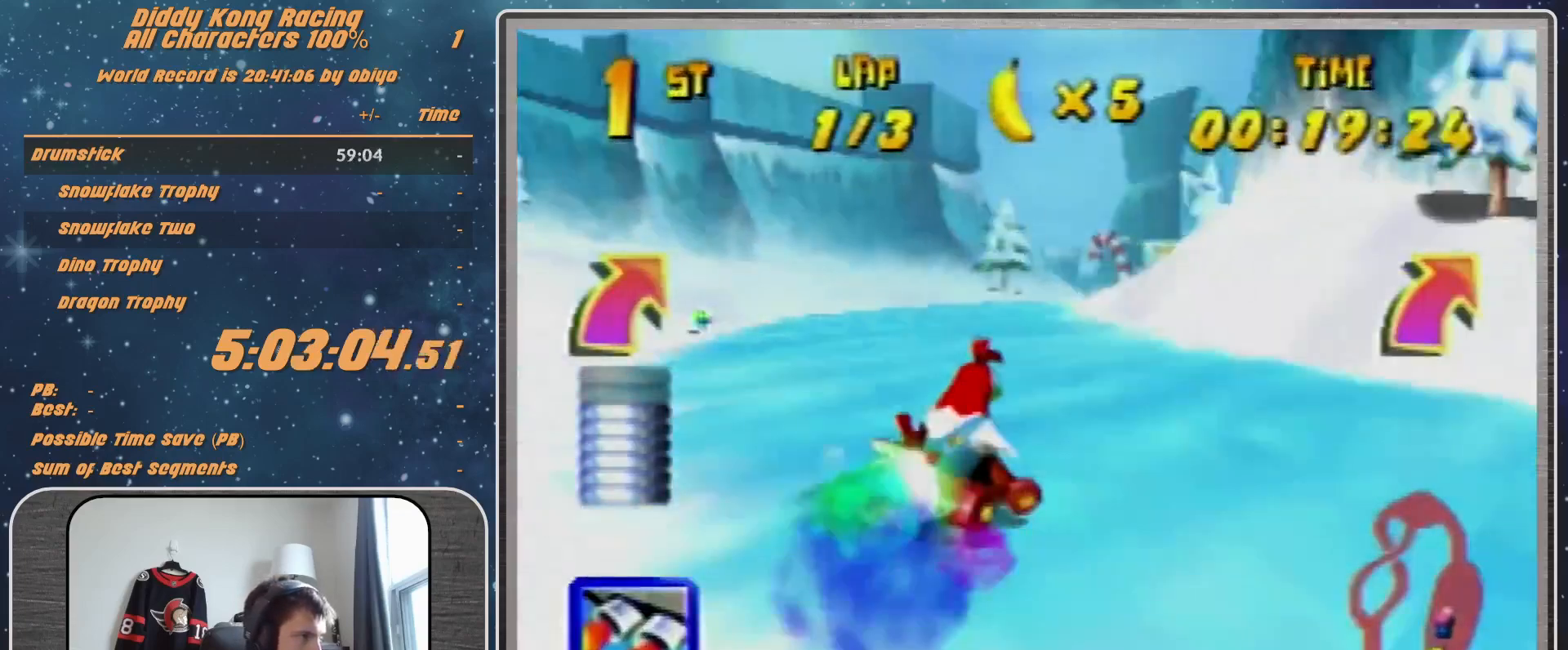
{"buttons": ["R1"], "left_stick": "up-right", "events": [[167, "A", "down"], [200, "A", "up"], [267, "A", "down"], [400, "A", "up"]]}
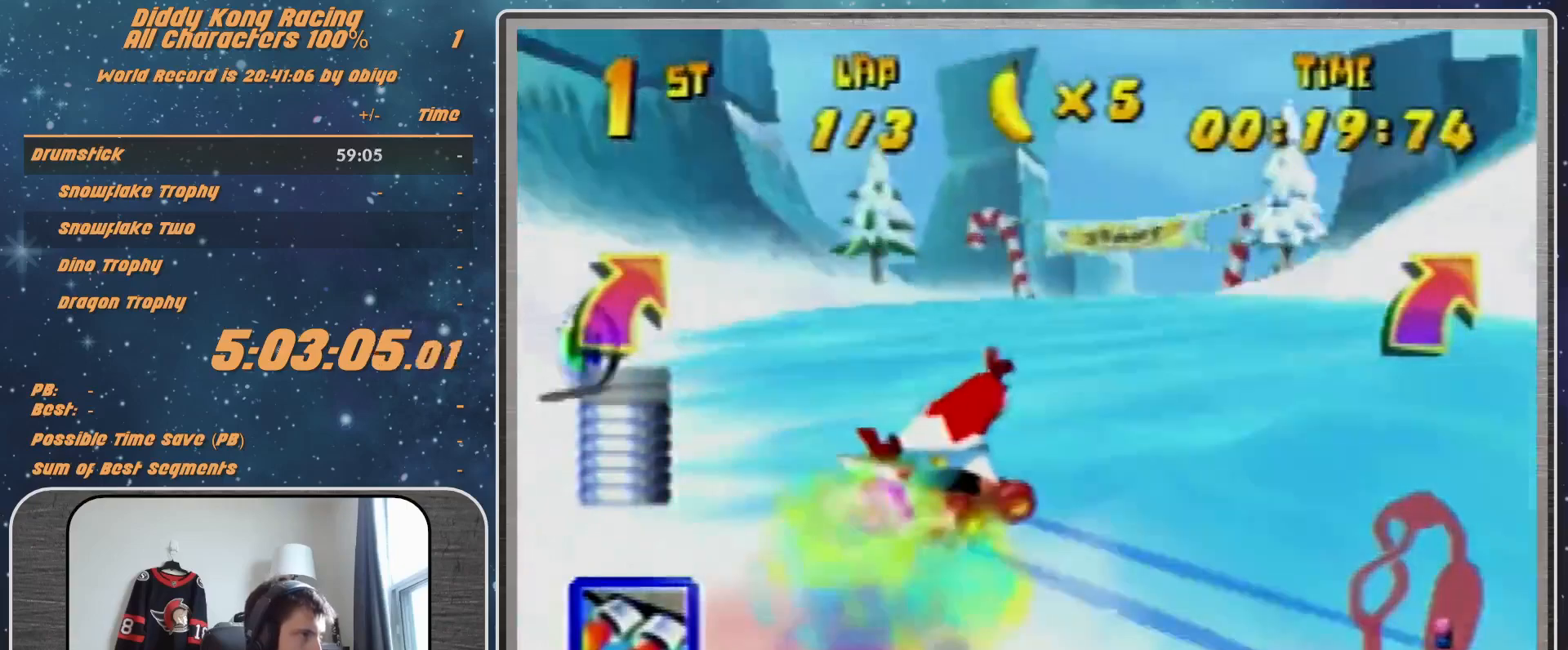
{"buttons": [], "left_stick": "center", "events": [[33, "Z", "down"], [167, "R1", "up"], [167, "Z", "up"], [267, "left_stick", "up-left"], [433, "left_stick", "center"]]}
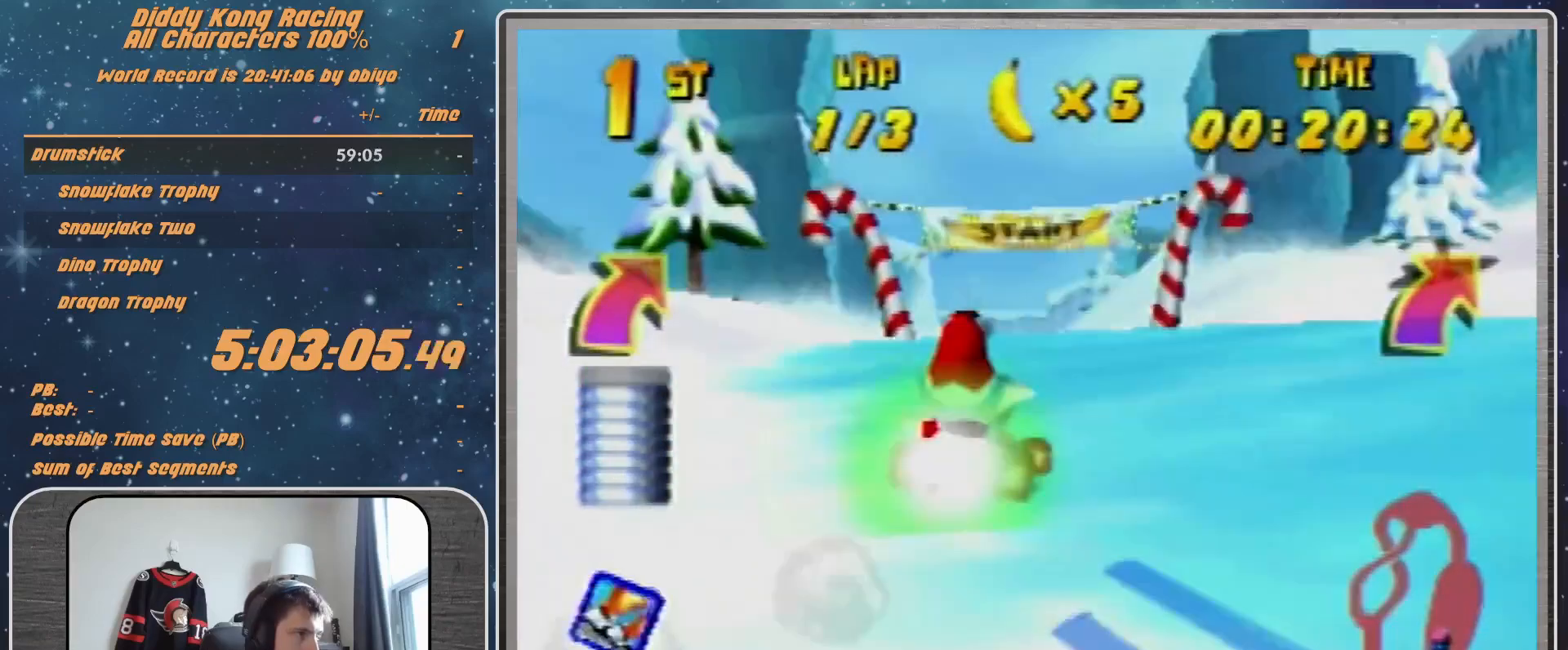
{"buttons": ["R1"], "left_stick": "left", "events": [[400, "R1", "down"], [400, "left_stick", "left"], [433, "A", "down"], [500, "A", "up"]]}
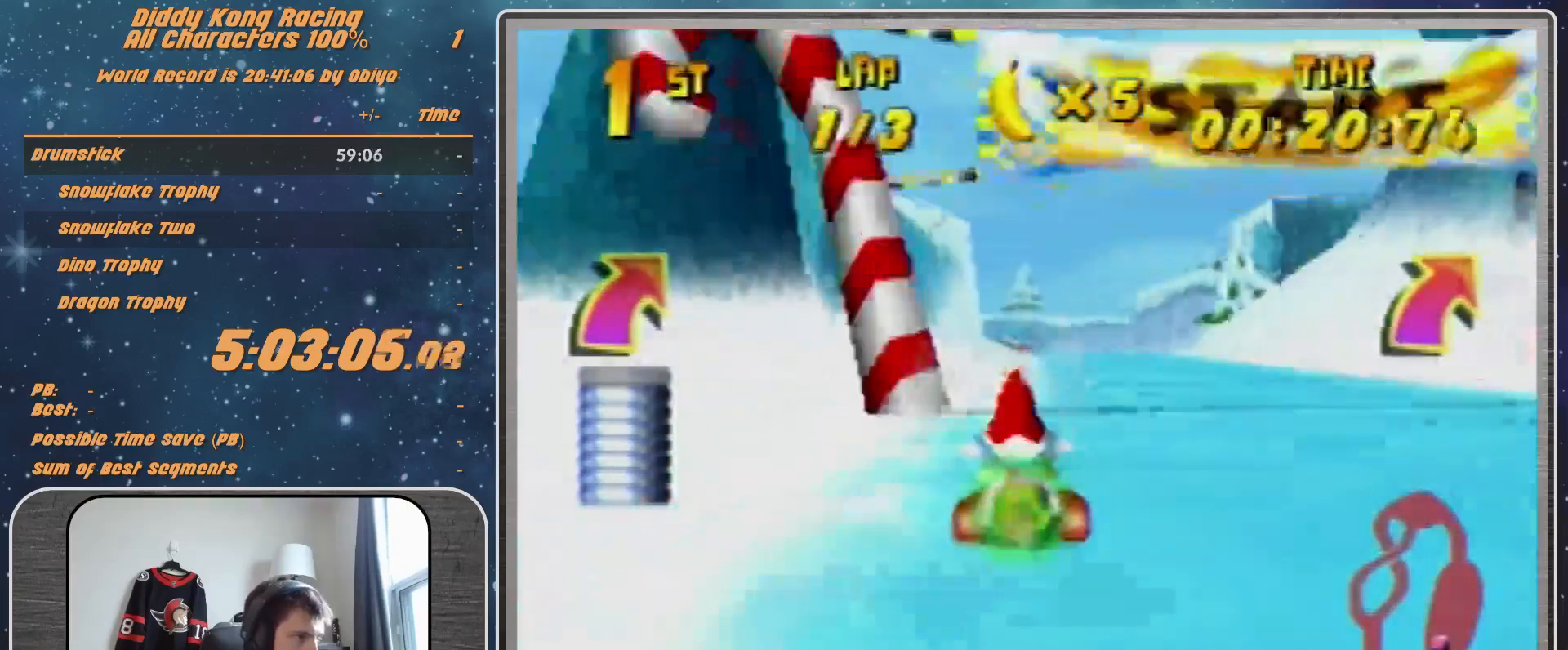
{"buttons": ["A"], "left_stick": "center", "events": [[167, "A", "down"], [167, "left_stick", "up-right"], [200, "A", "up"], [267, "A", "down"], [333, "A", "up"], [333, "R1", "up"], [400, "left_stick", "up-left"], [433, "A", "down"], [500, "left_stick", "center"]]}
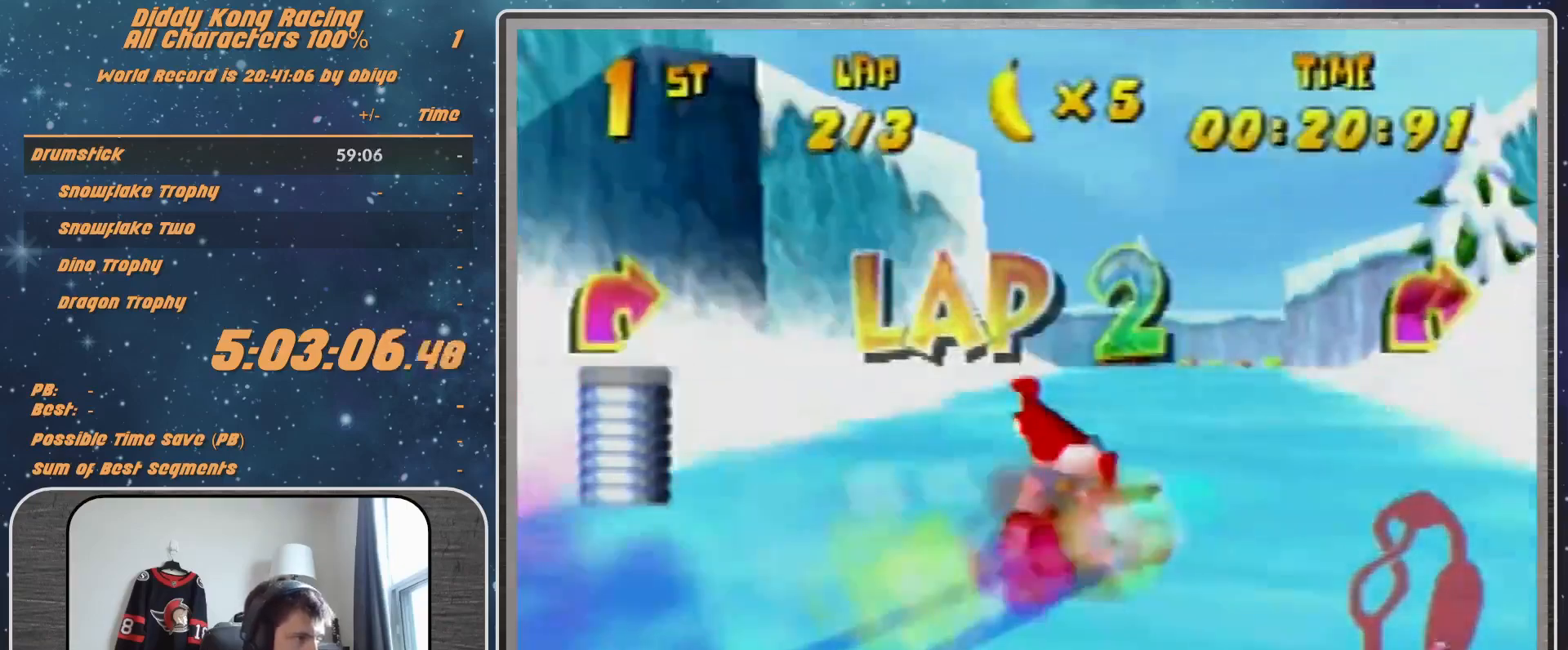
{"buttons": [], "left_stick": "center", "events": [[33, "A", "up"], [267, "A", "down"], [333, "A", "up"], [333, "left_stick", "up-right"], [433, "left_stick", "center"]]}
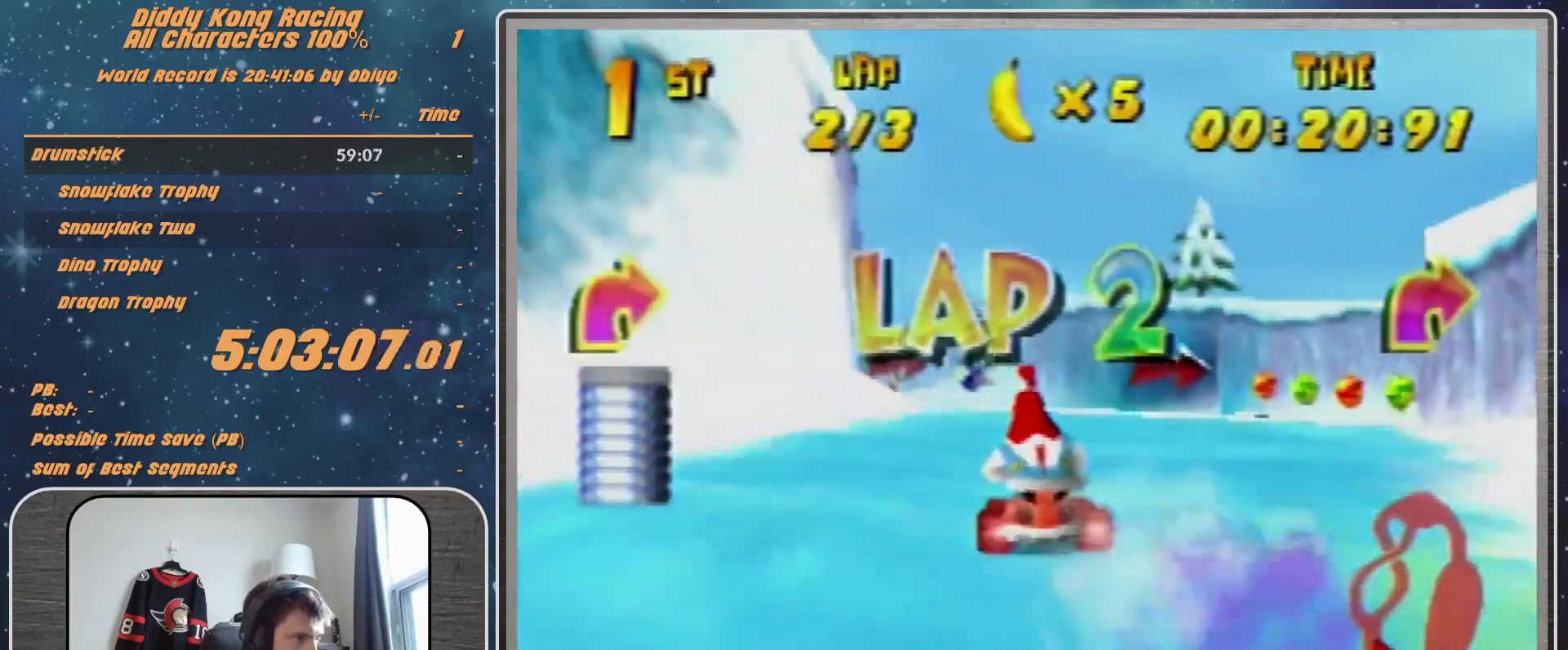
{"buttons": ["R1"], "left_stick": "up-right", "events": [[100, "A", "down"], [167, "A", "up"], [167, "R1", "down"], [167, "left_stick", "right"], [233, "A", "down"], [233, "left_stick", "up-right"], [300, "A", "up"], [433, "A", "down"], [500, "A", "up"]]}